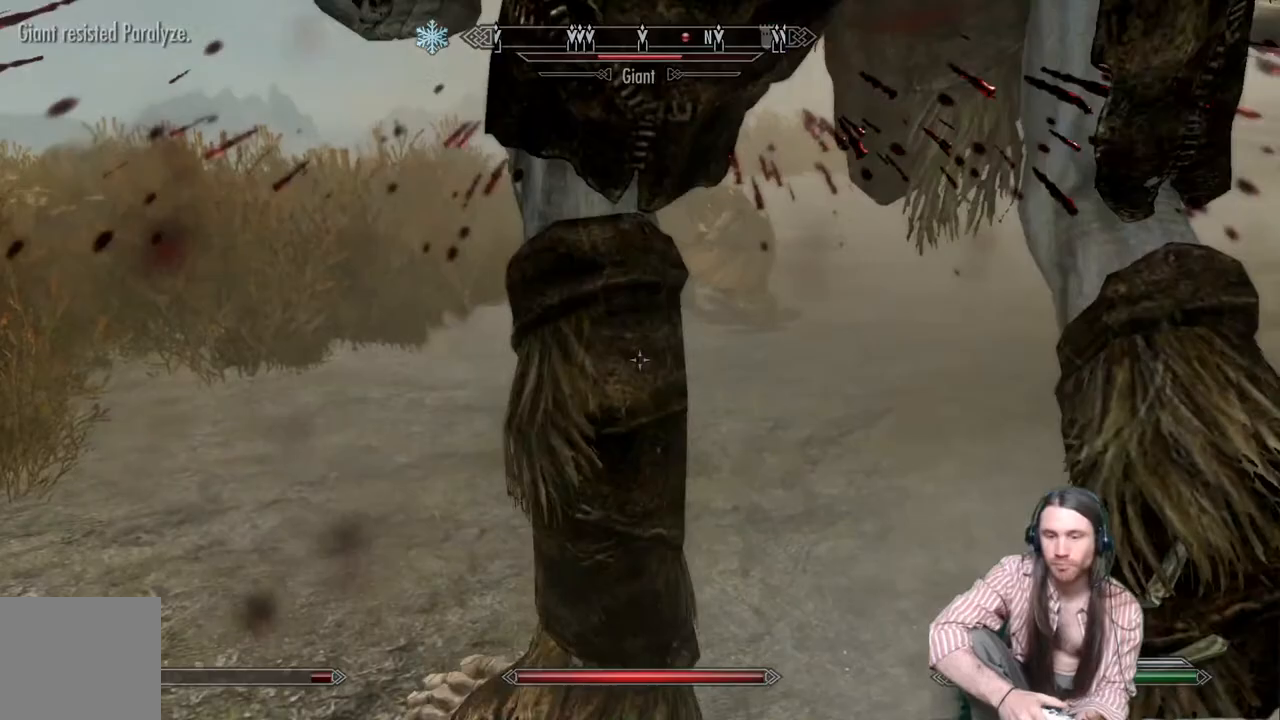
Gameplay with a controller (Xbox layout); each line is a JSON object with the inputs held at the frame after it. "events" lists button and stick changes between this image and that frame as [ms after this image, input, new state], when the widget could be followed in between.
{"buttons": ["R2"], "left_stick": "center", "right_stick": "left", "events": [[50, "R2", "up"], [117, "R2", "down"], [233, "R2", "up"], [250, "R2", "down"], [250, "right_stick", "center"], [383, "R2", "up"], [450, "R2", "down"], [483, "right_stick", "left"]]}
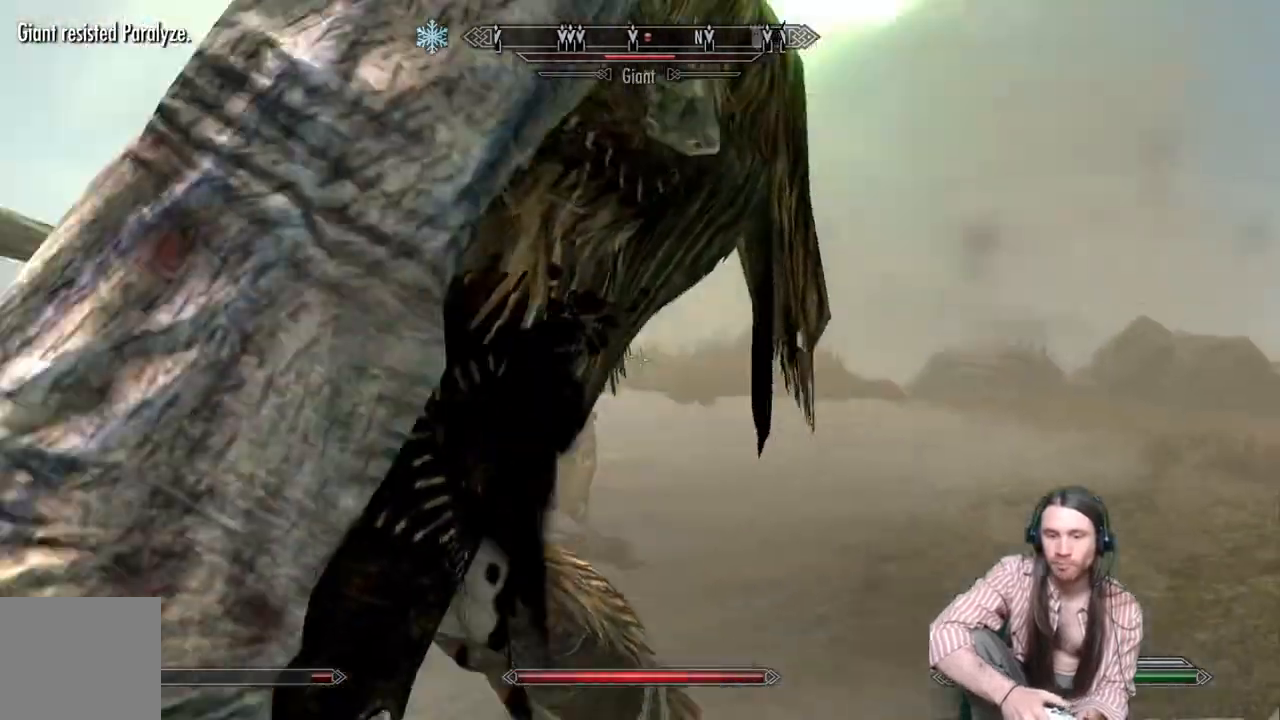
{"buttons": ["L3"], "left_stick": "down", "right_stick": "down", "events": [[33, "left_stick", "down-right"], [117, "R2", "up"], [200, "R2", "down"], [267, "right_stick", "center"], [317, "R2", "up"], [317, "left_stick", "down"], [400, "R2", "down"], [433, "L3", "down"], [483, "R2", "up"], [483, "right_stick", "down"]]}
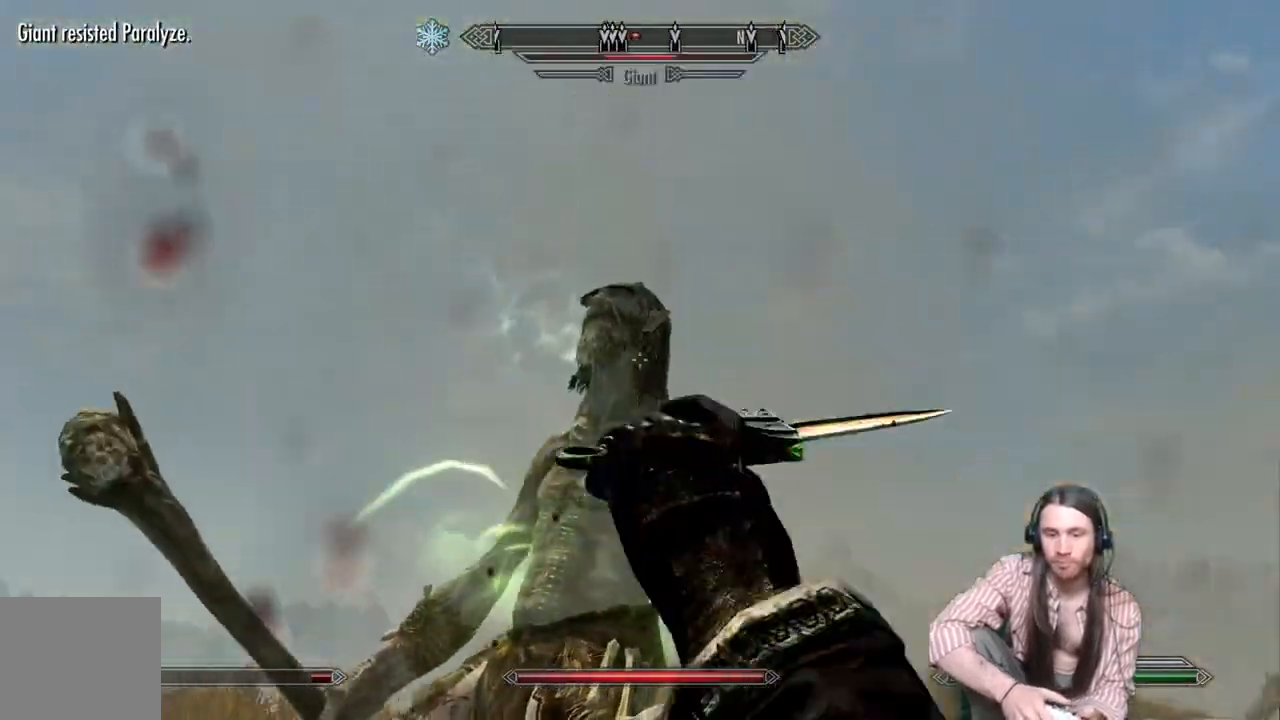
{"buttons": [], "left_stick": "down", "right_stick": "center", "events": [[83, "R2", "down"], [217, "R2", "up"], [267, "L3", "up"], [300, "right_stick", "center"]]}
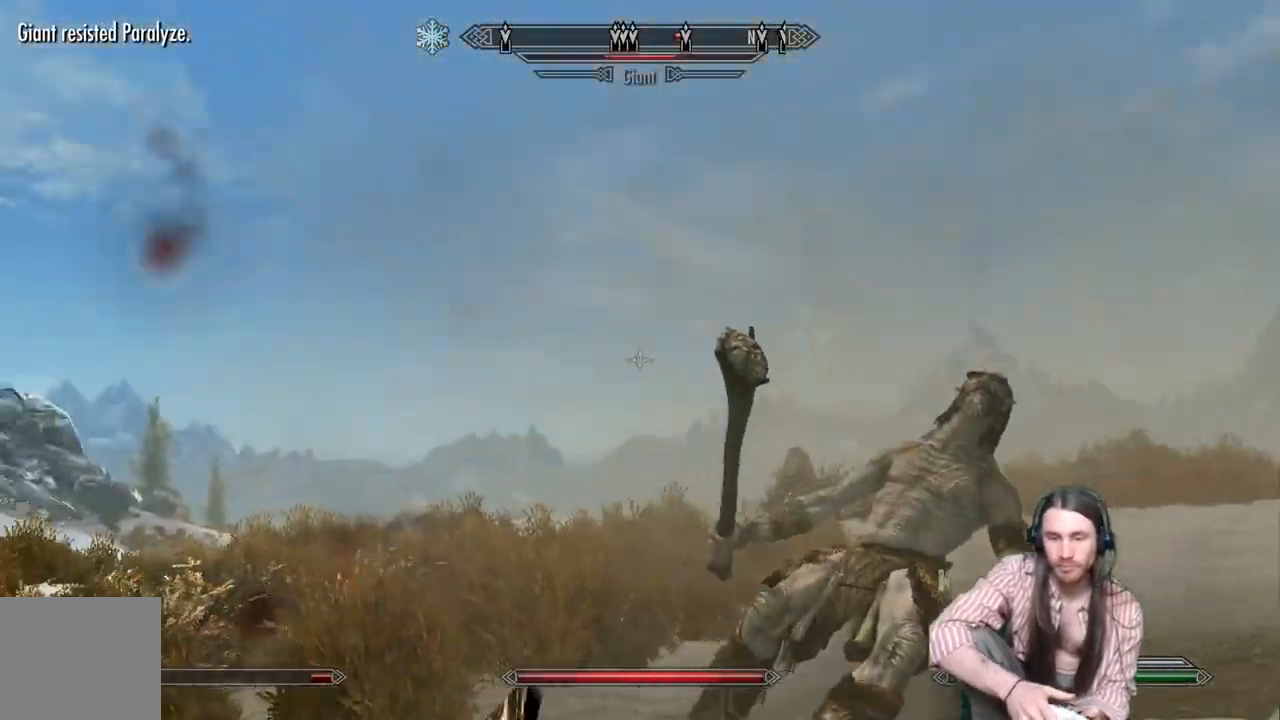
{"buttons": [], "left_stick": "up", "right_stick": "center", "events": [[150, "right_stick", "down"], [217, "L3", "down"], [233, "left_stick", "right"], [283, "left_stick", "up-right"], [350, "right_stick", "center"], [383, "L3", "up"], [500, "left_stick", "up"]]}
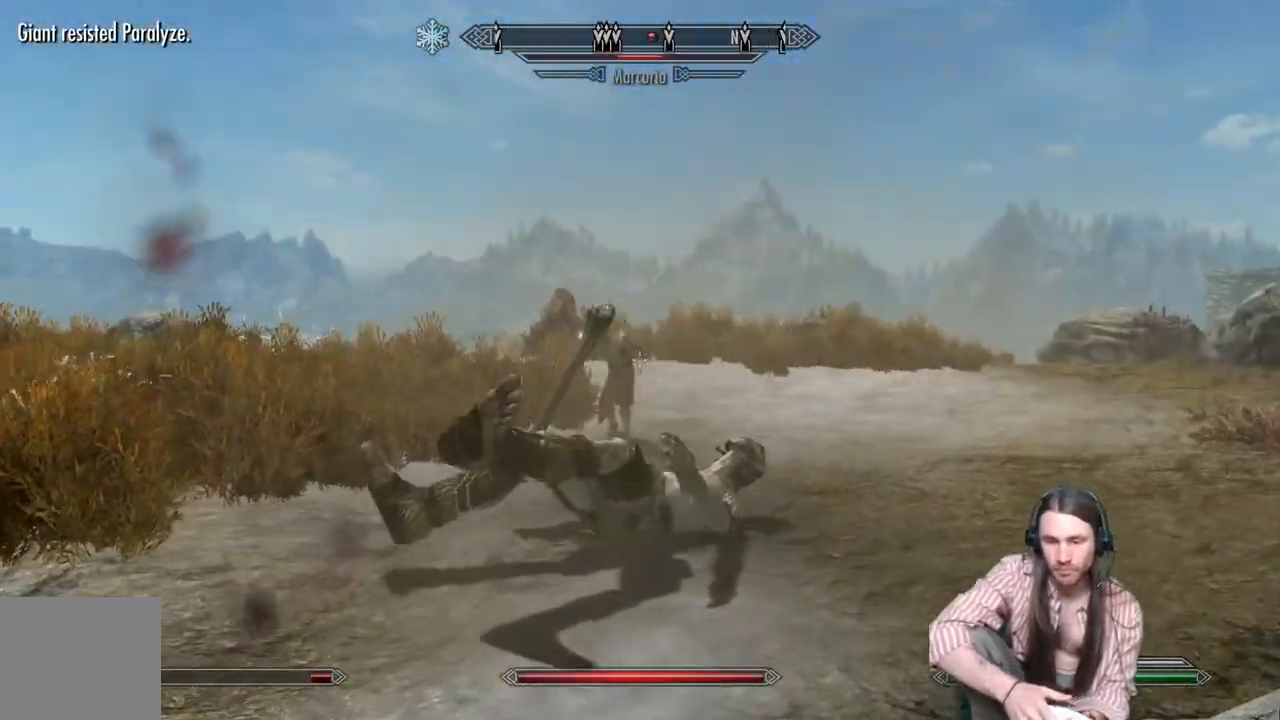
{"buttons": [], "left_stick": "up", "right_stick": "center", "events": [[117, "right_stick", "down"], [367, "right_stick", "center"]]}
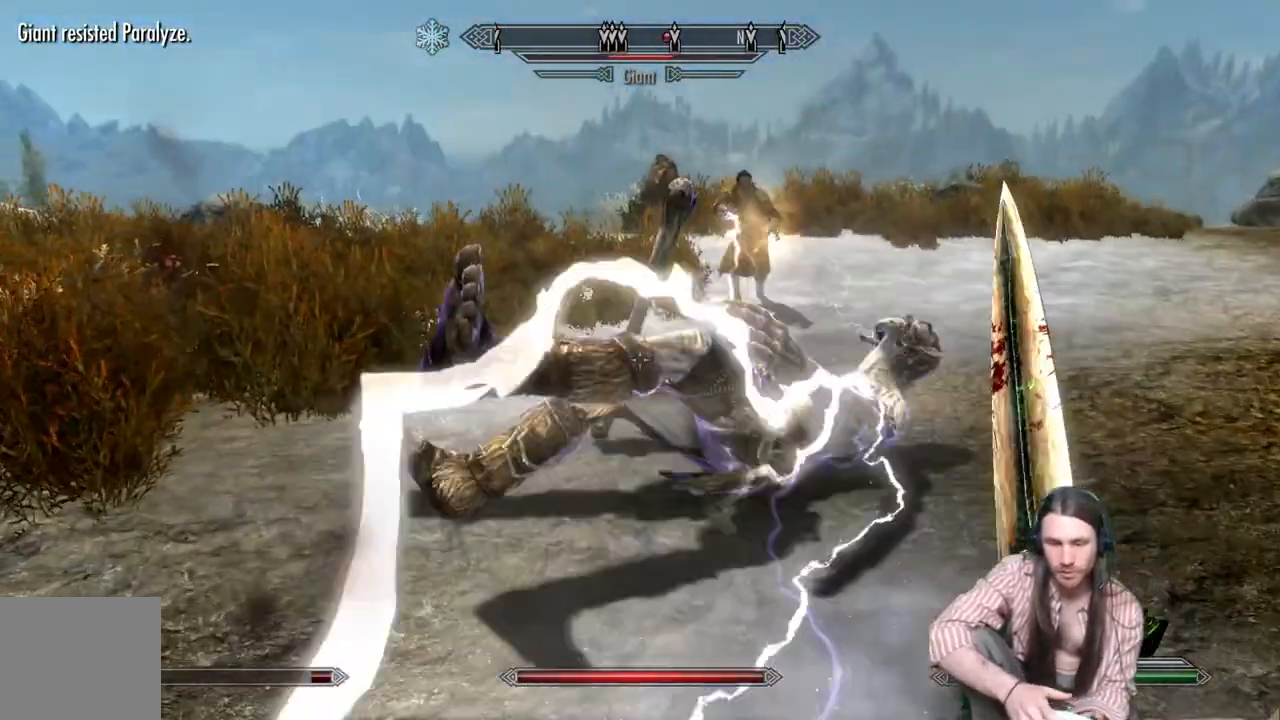
{"buttons": [], "left_stick": "center", "right_stick": "center", "events": [[117, "left_stick", "center"], [217, "DPAD_UP", "down"], [350, "DPAD_UP", "up"]]}
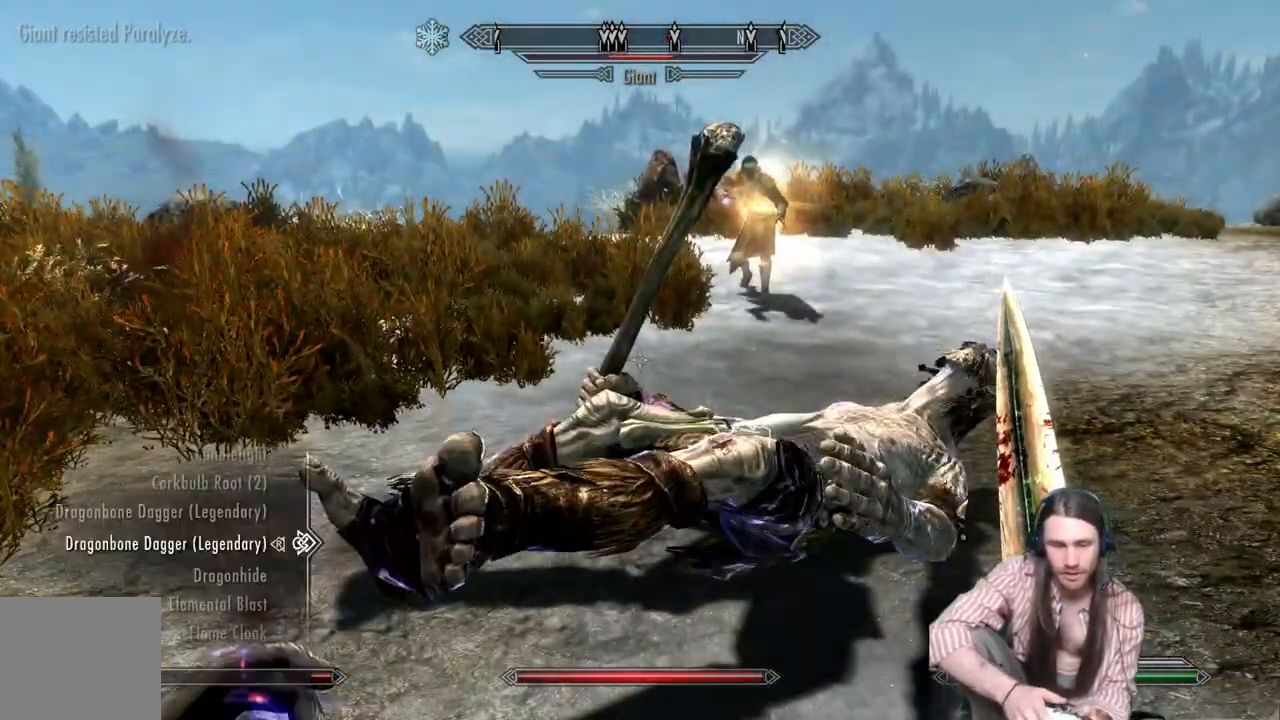
{"buttons": ["R2"], "left_stick": "center", "right_stick": "center", "events": [[217, "DPAD_UP", "down"], [317, "DPAD_UP", "up"], [483, "R2", "down"]]}
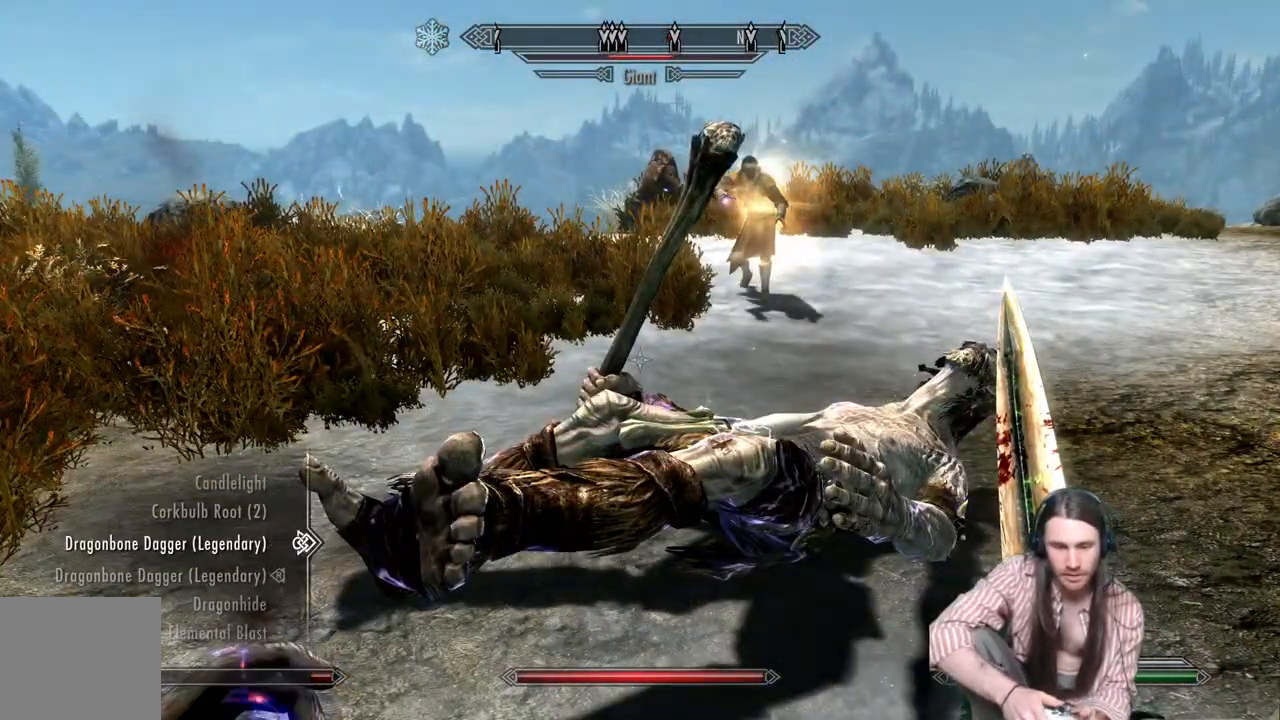
{"buttons": [], "left_stick": "center", "right_stick": "down", "events": [[100, "R2", "up"], [167, "B", "down"], [267, "B", "up"], [450, "right_stick", "down"]]}
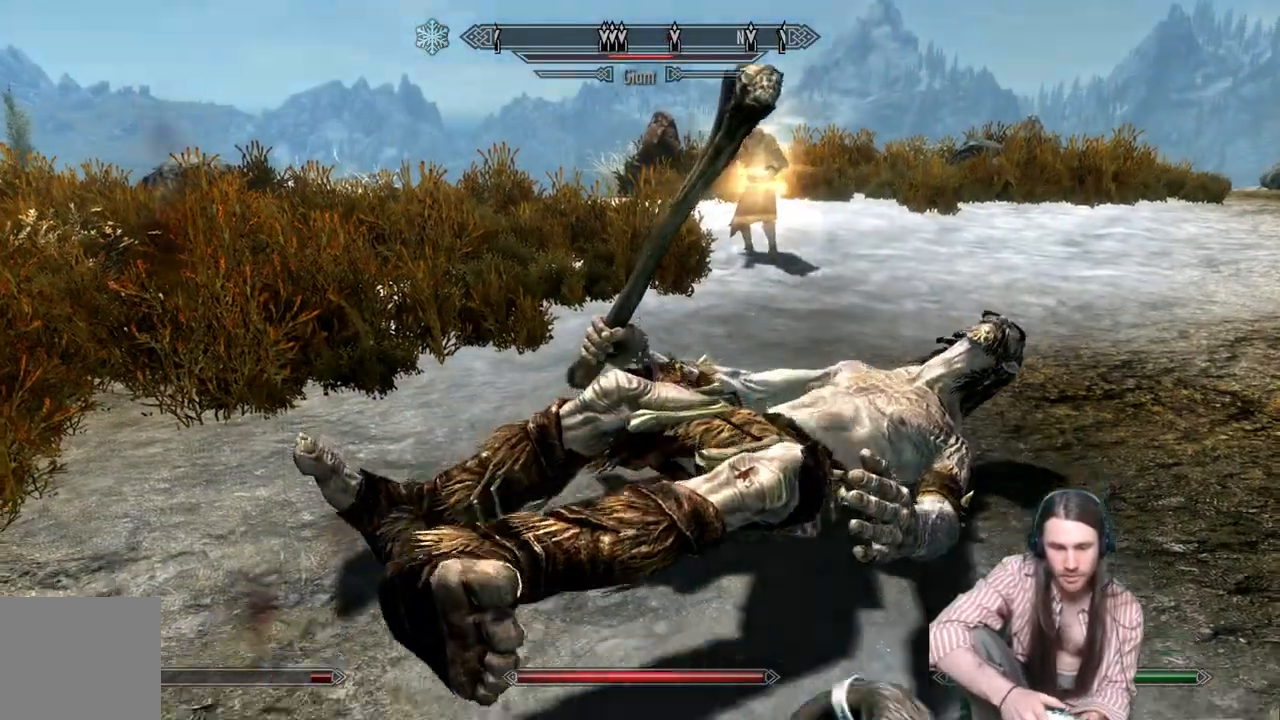
{"buttons": ["R2"], "left_stick": "up", "right_stick": "down", "events": [[150, "left_stick", "up"], [433, "R2", "down"]]}
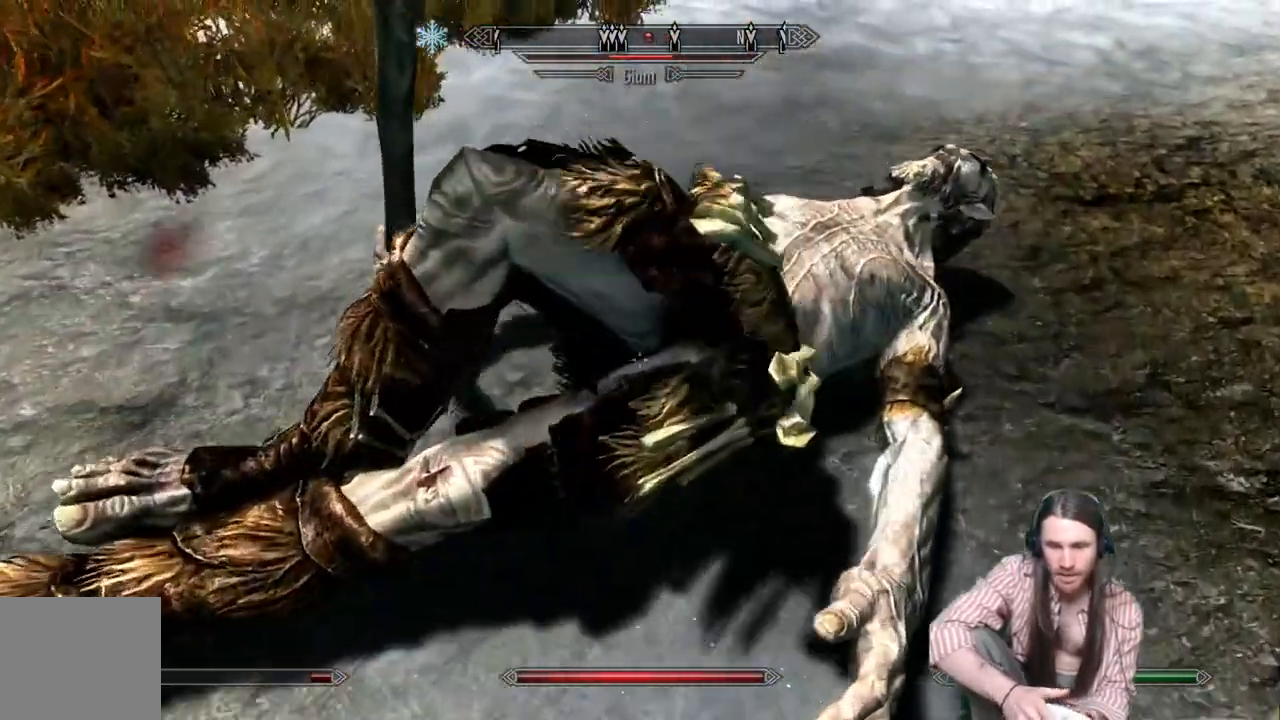
{"buttons": ["R2"], "left_stick": "center", "right_stick": "center", "events": [[17, "R2", "up"], [67, "left_stick", "center"], [83, "R2", "down"], [83, "right_stick", "center"], [217, "R2", "up"], [267, "R2", "down"], [367, "R2", "up"], [417, "R2", "down"]]}
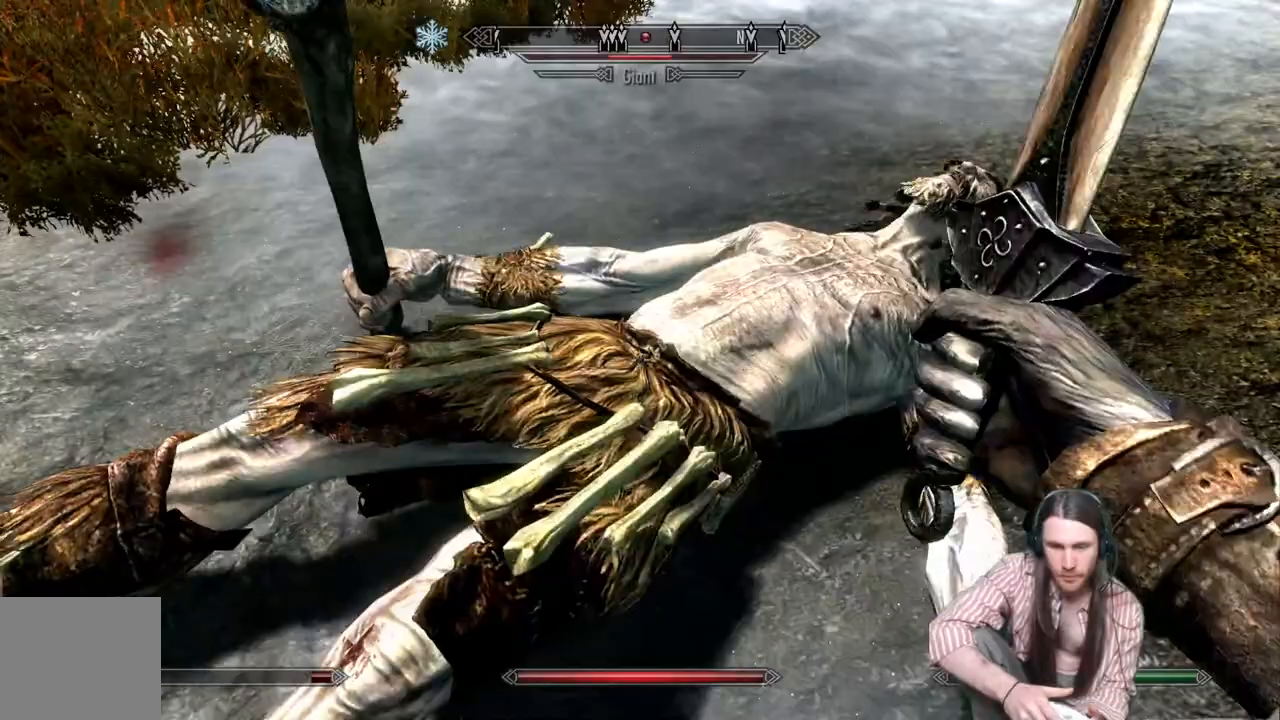
{"buttons": ["R2"], "left_stick": "center", "right_stick": "center", "events": [[33, "R2", "up"], [117, "R2", "down"], [217, "R2", "up"], [283, "R2", "down"], [383, "R2", "up"], [433, "R2", "down"]]}
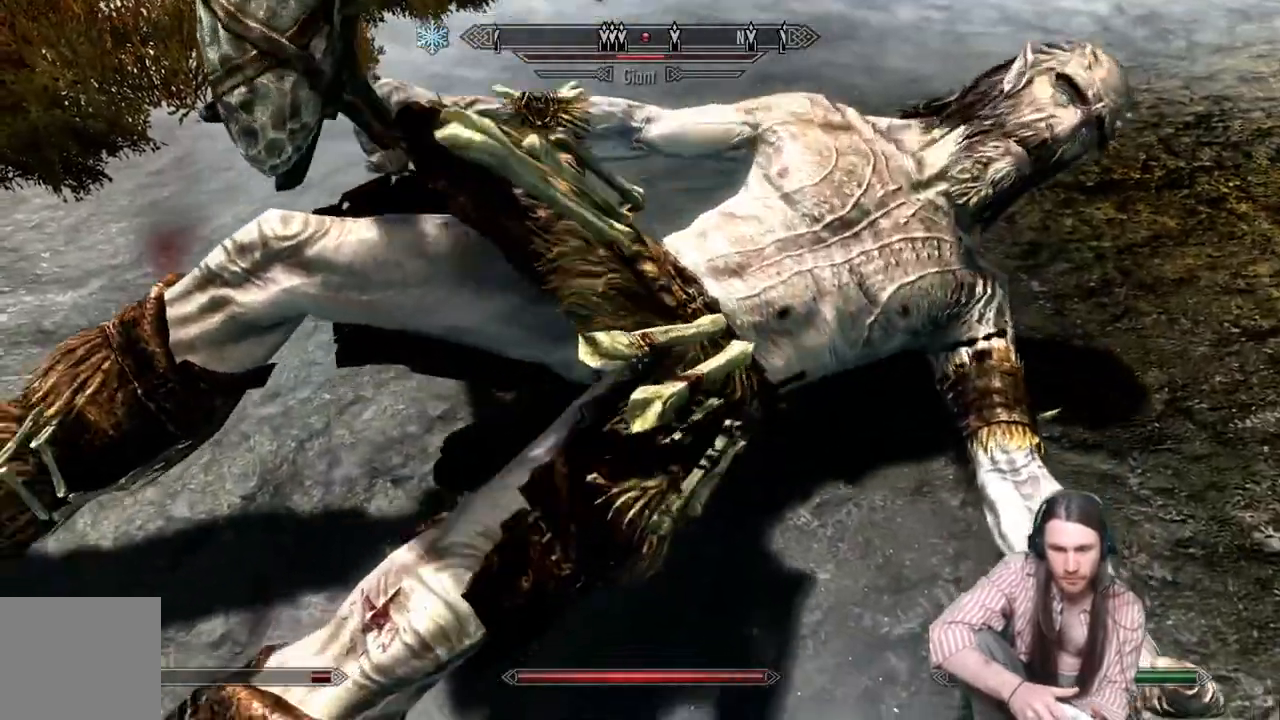
{"buttons": ["R2"], "left_stick": "center", "right_stick": "center", "events": [[33, "R2", "up"], [117, "R2", "down"], [233, "R2", "up"], [283, "R2", "down"], [400, "R2", "up"], [450, "R2", "down"]]}
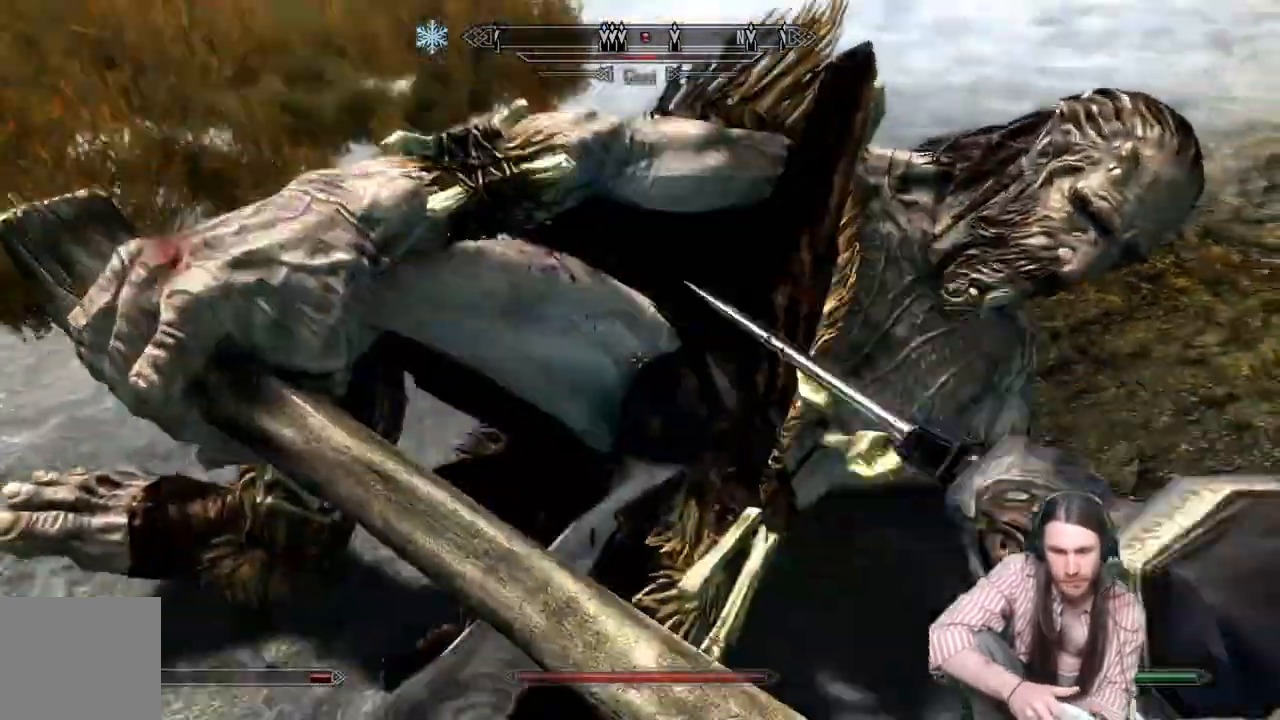
{"buttons": [], "left_stick": "center", "right_stick": "center", "events": [[67, "R2", "up"], [150, "R2", "down"], [267, "R2", "up"], [333, "R2", "down"], [433, "R2", "up"]]}
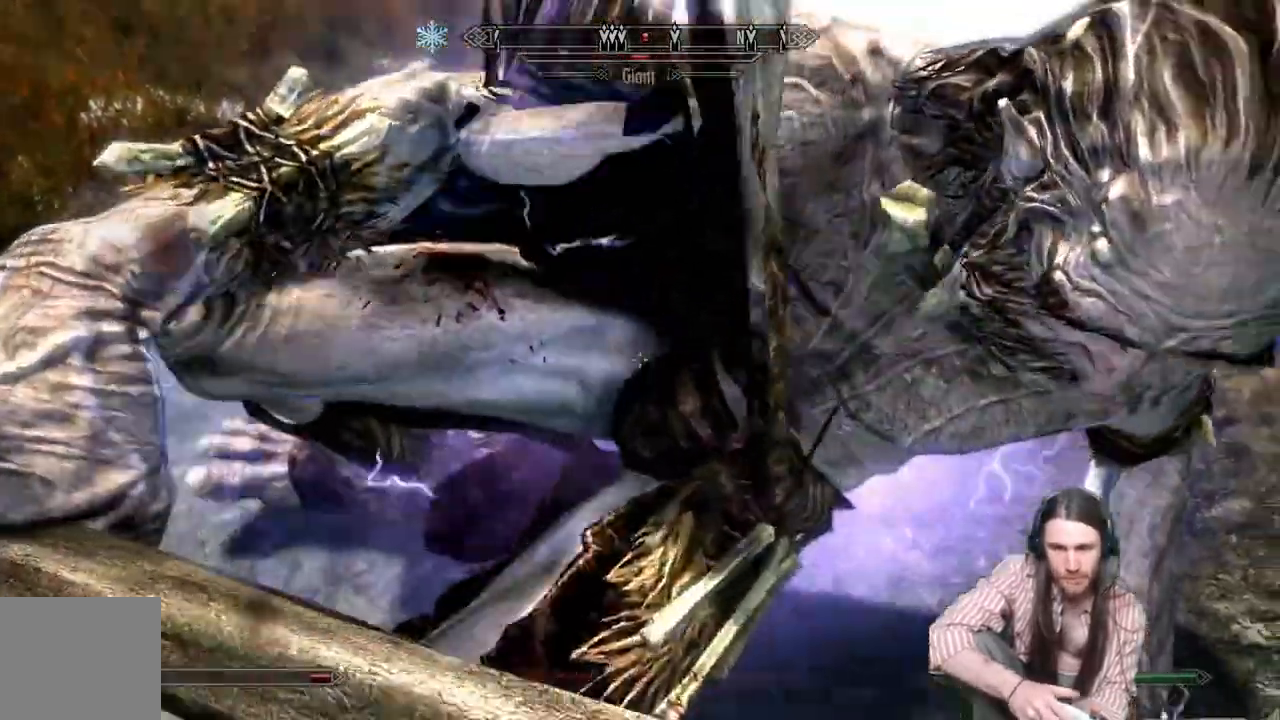
{"buttons": [], "left_stick": "center", "right_stick": "center", "events": [[17, "R2", "down"], [117, "R2", "up"], [200, "R2", "down"], [300, "R2", "up"], [367, "R2", "down"], [483, "R2", "up"]]}
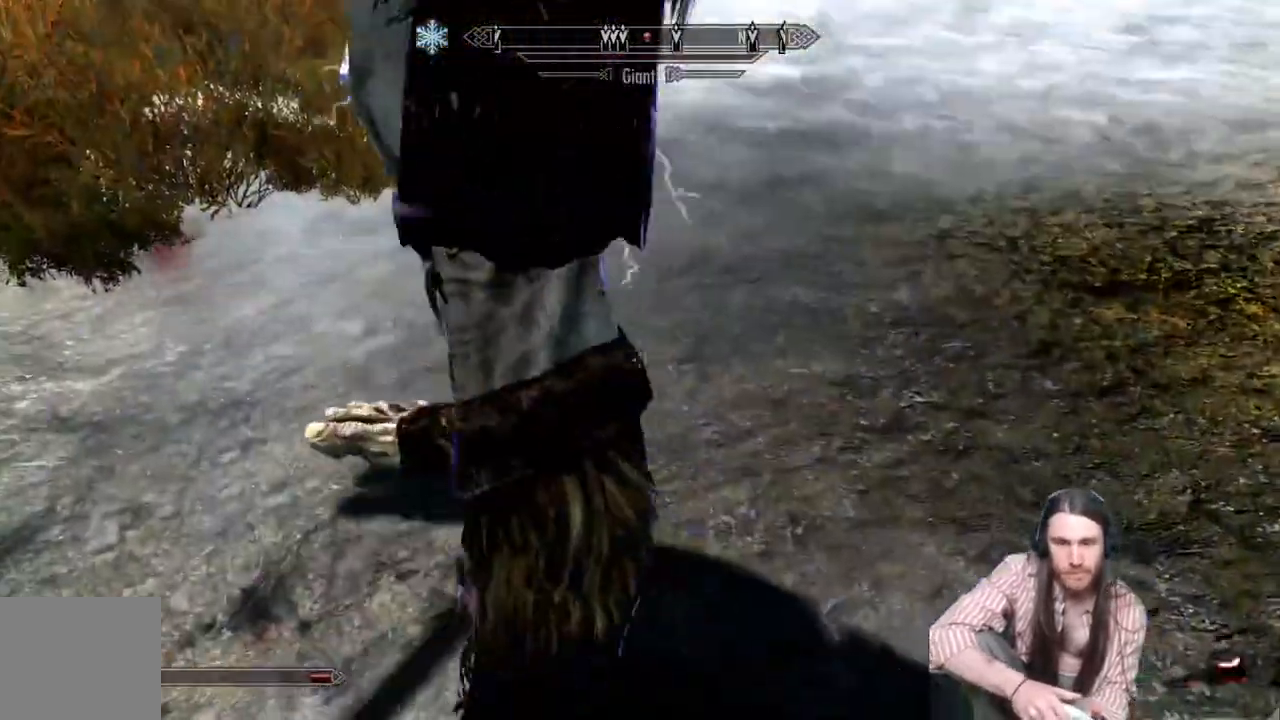
{"buttons": [], "left_stick": "center", "right_stick": "center", "events": [[317, "R2", "down"], [433, "R2", "up"]]}
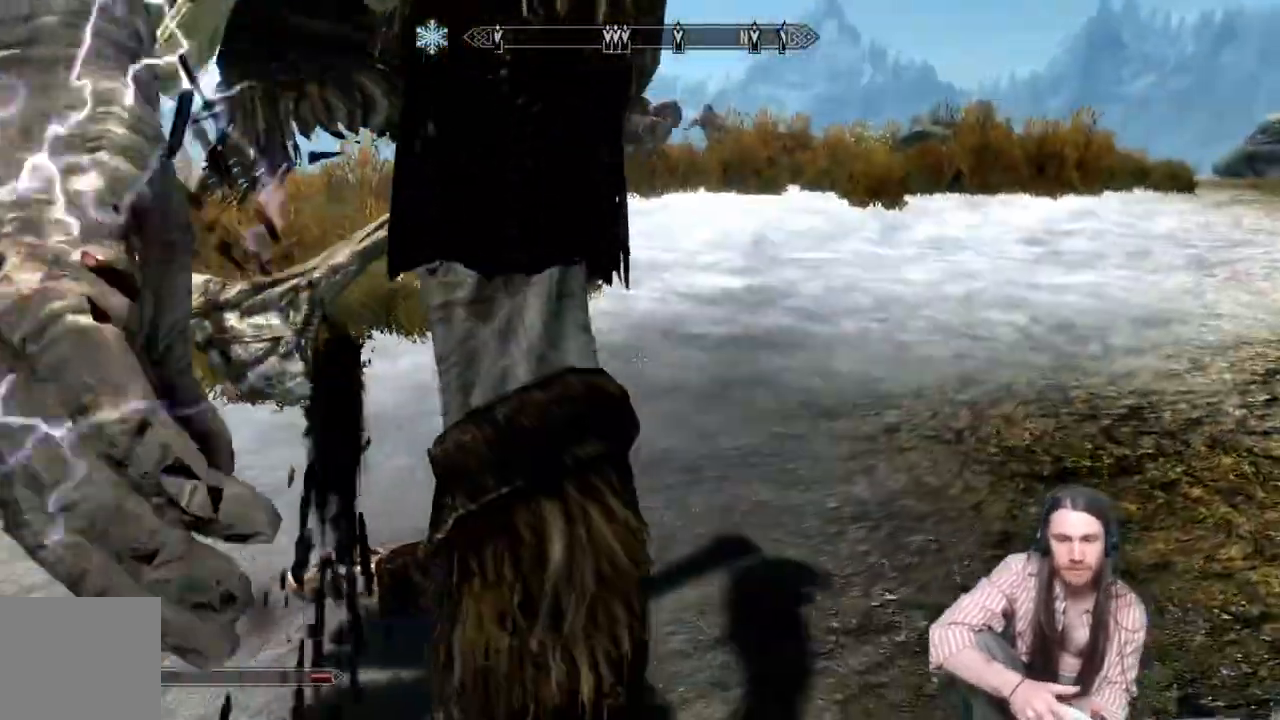
{"buttons": [], "left_stick": "center", "right_stick": "center", "events": []}
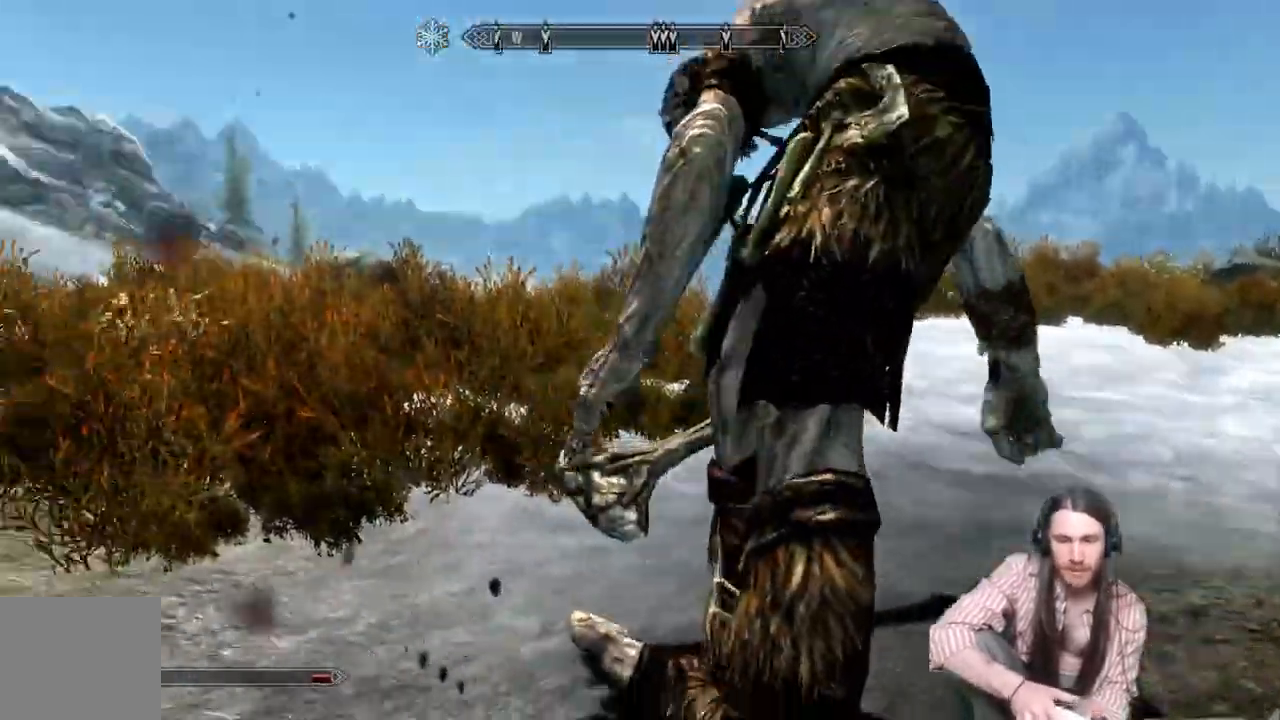
{"buttons": [], "left_stick": "right", "right_stick": "center", "events": [[317, "left_stick", "right"]]}
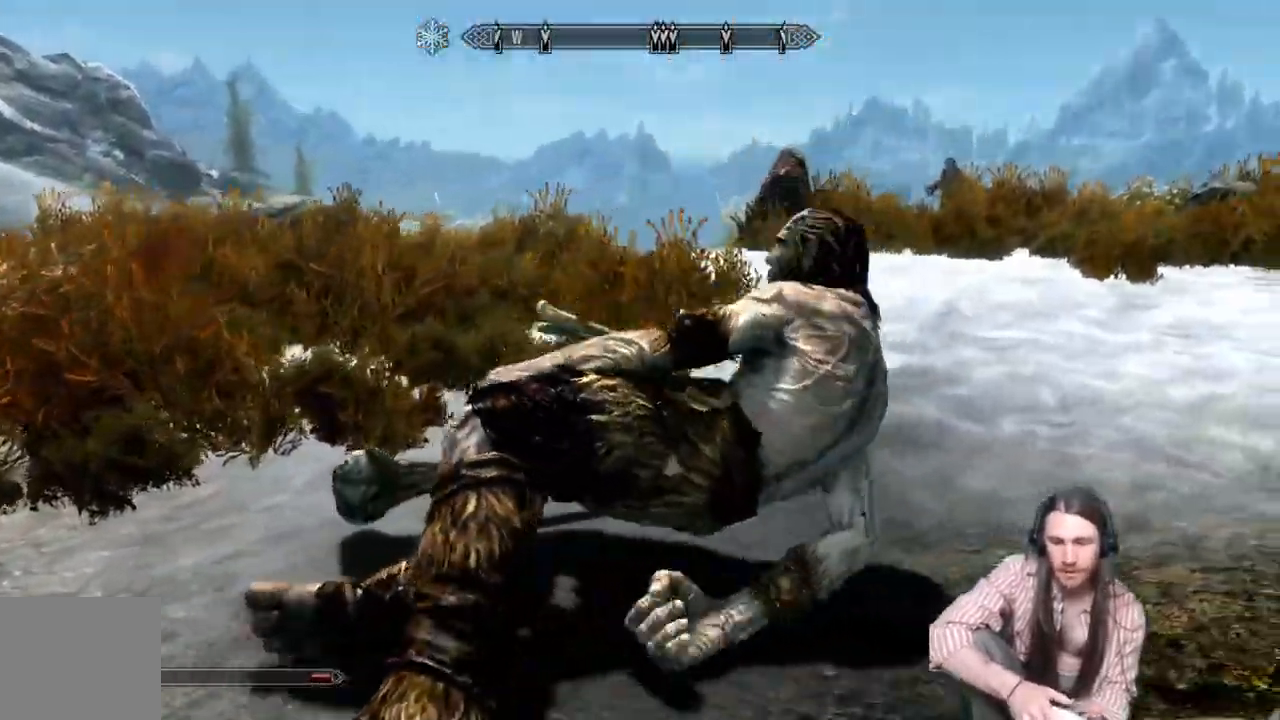
{"buttons": [], "left_stick": "right", "right_stick": "down", "events": [[17, "right_stick", "down"], [200, "left_stick", "up-right"], [333, "left_stick", "right"]]}
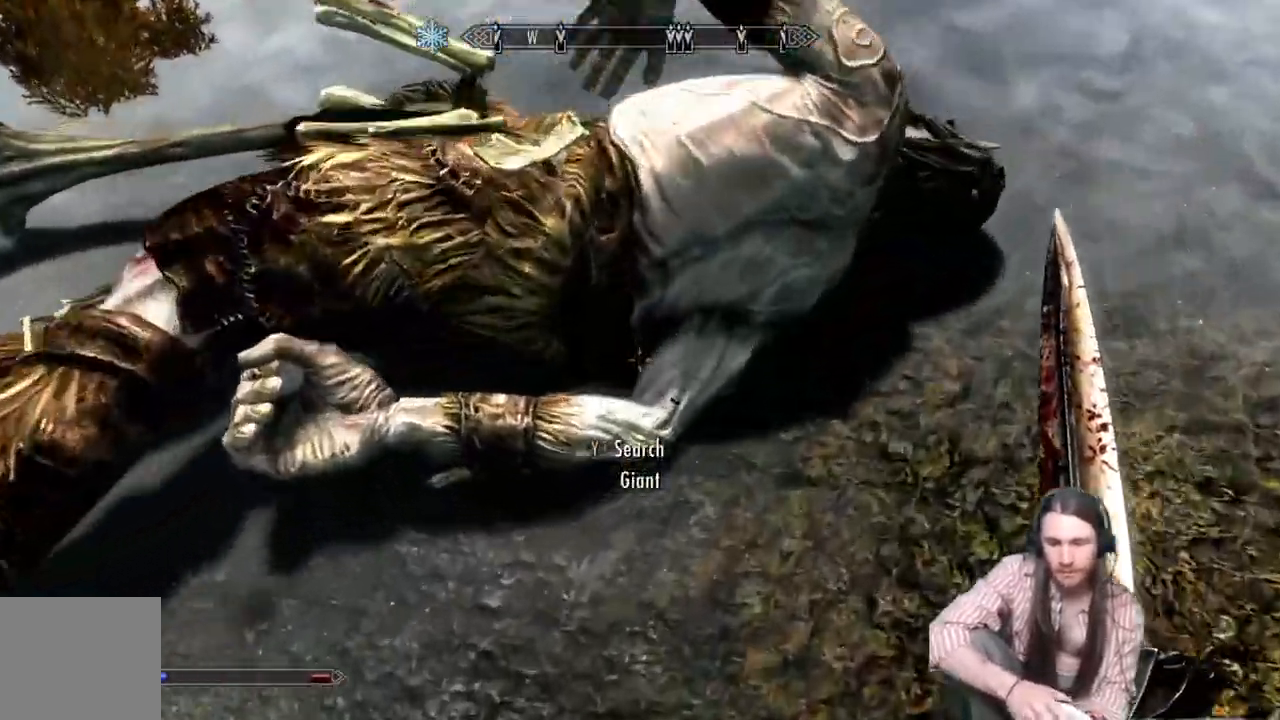
{"buttons": [], "left_stick": "center", "right_stick": "center", "events": [[150, "Y", "down"], [217, "left_stick", "center"], [250, "right_stick", "center"], [267, "Y", "up"]]}
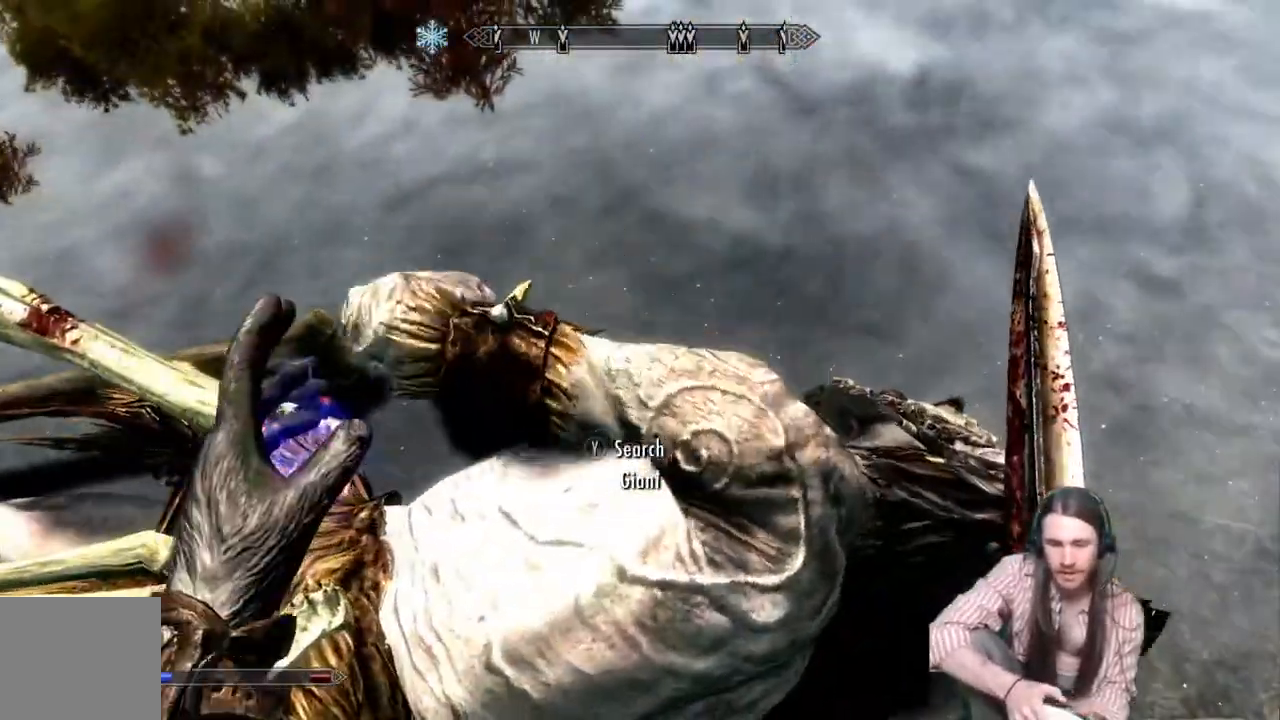
{"buttons": [], "left_stick": "down", "right_stick": "center", "events": [[467, "left_stick", "down"]]}
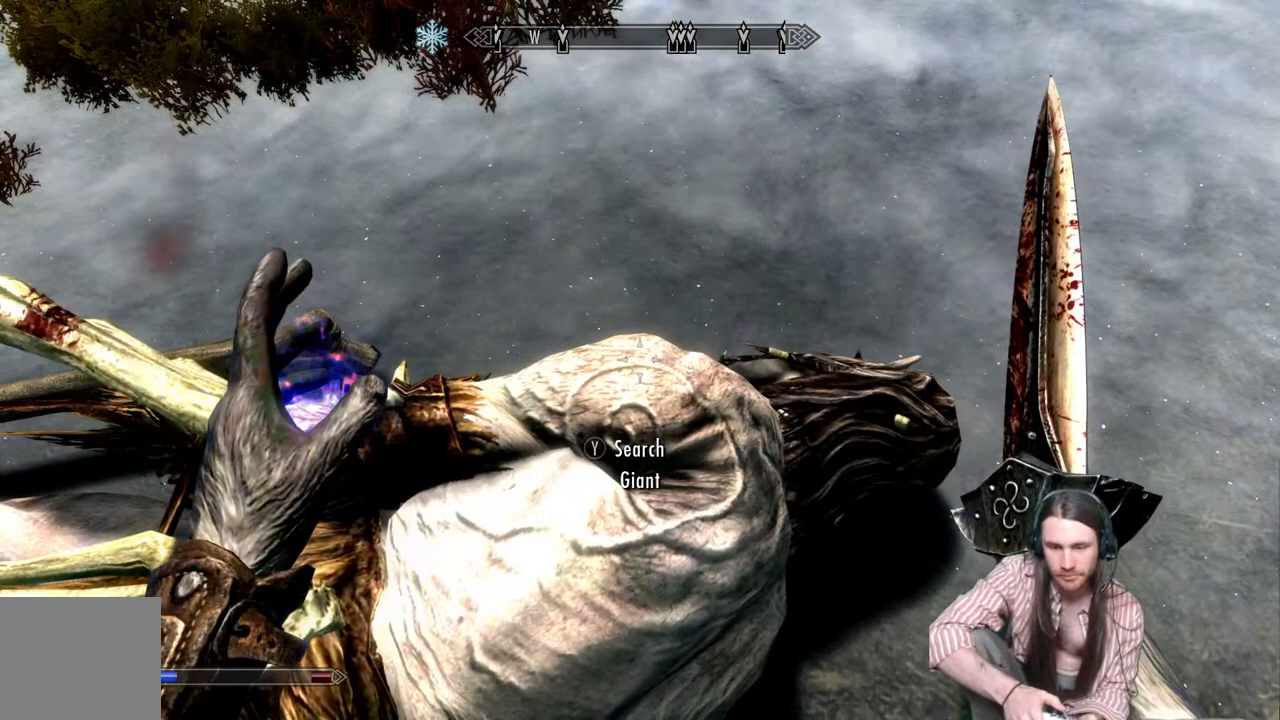
{"buttons": [], "left_stick": "center", "right_stick": "center", "events": [[100, "Y", "down"], [100, "left_stick", "center"], [233, "Y", "up"]]}
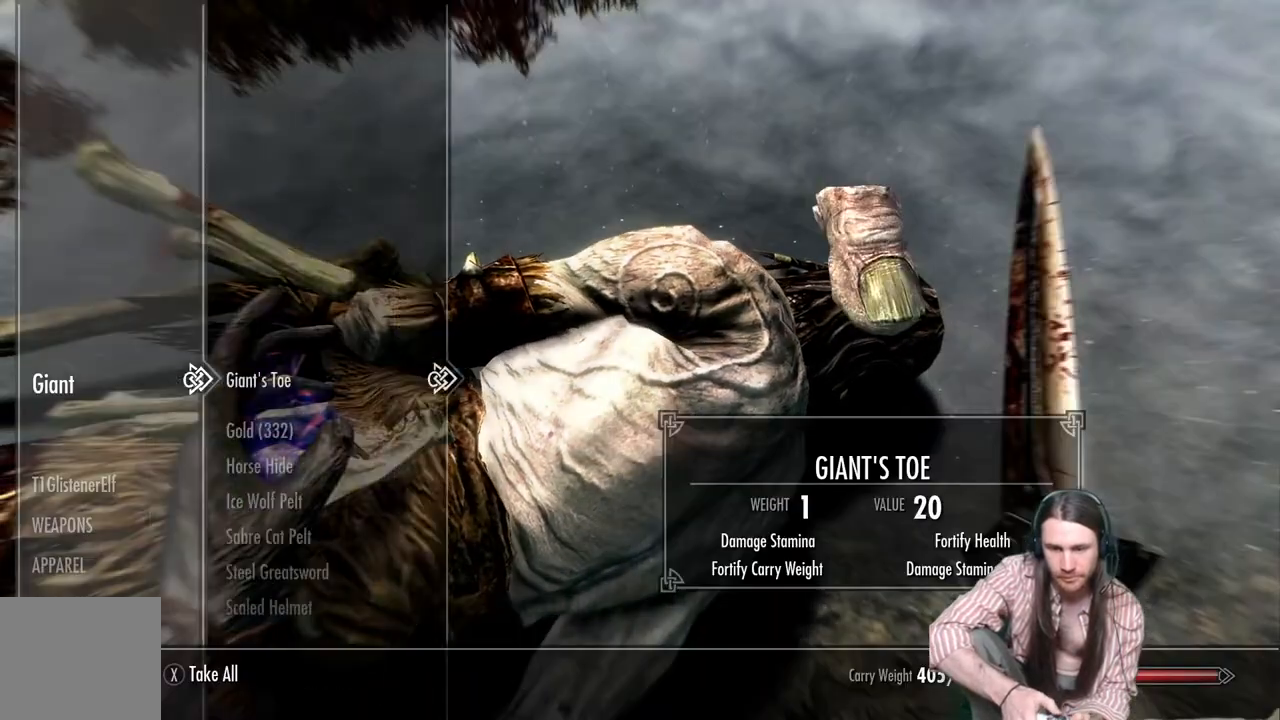
{"buttons": [], "left_stick": "center", "right_stick": "center", "events": [[367, "DPAD_DOWN", "down"], [500, "DPAD_DOWN", "up"]]}
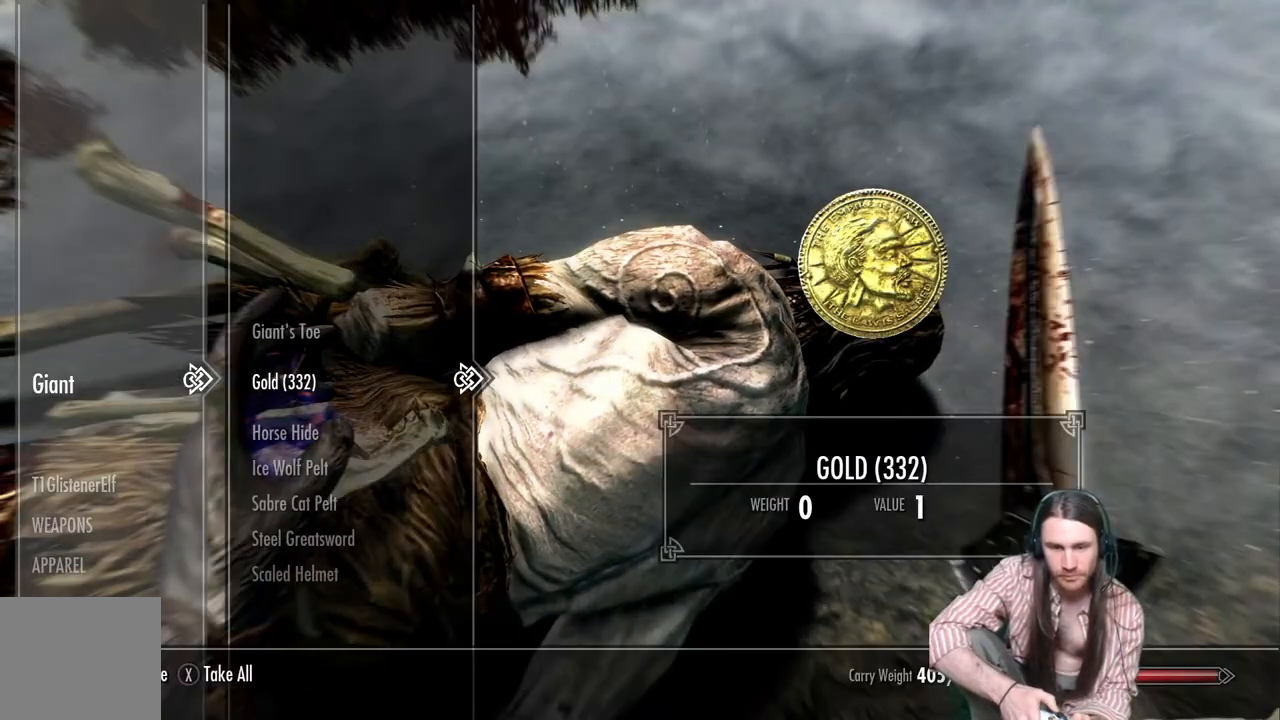
{"buttons": ["A"], "left_stick": "center", "right_stick": "center", "events": [[217, "DPAD_UP", "down"], [350, "DPAD_UP", "up"], [433, "A", "down"]]}
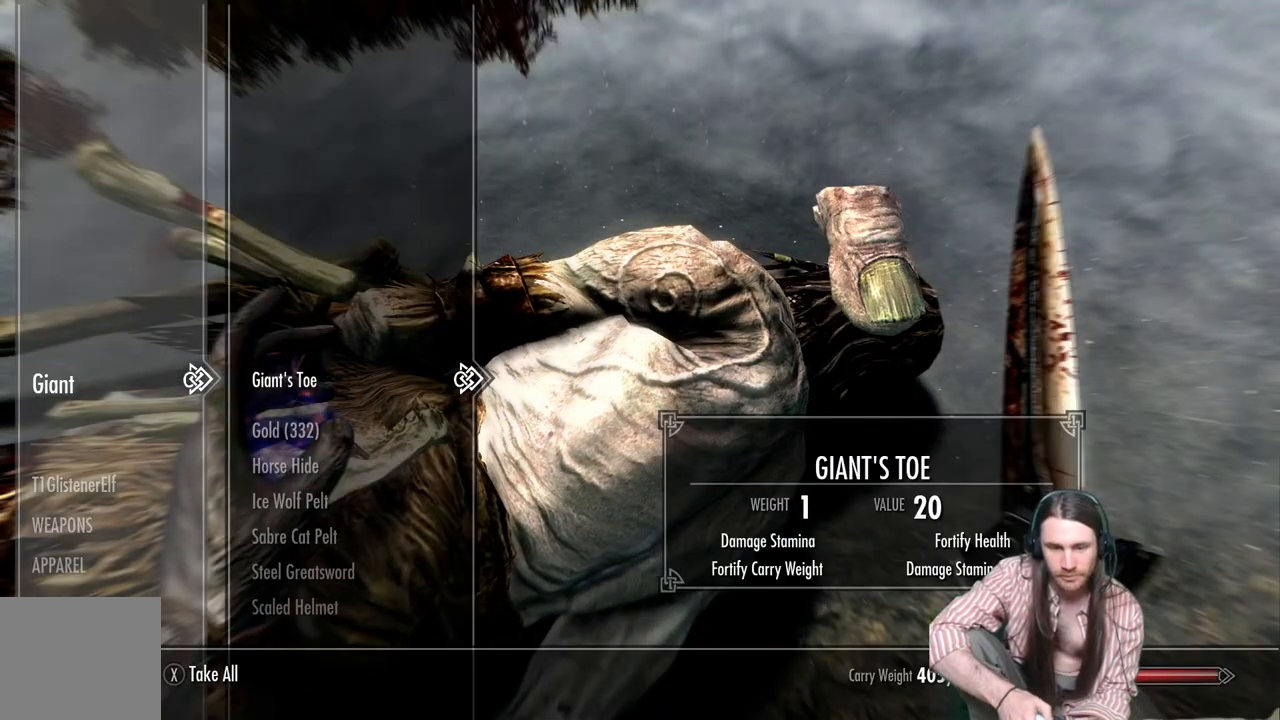
{"buttons": [], "left_stick": "center", "right_stick": "center", "events": [[67, "A", "up"], [300, "A", "down"], [433, "A", "up"]]}
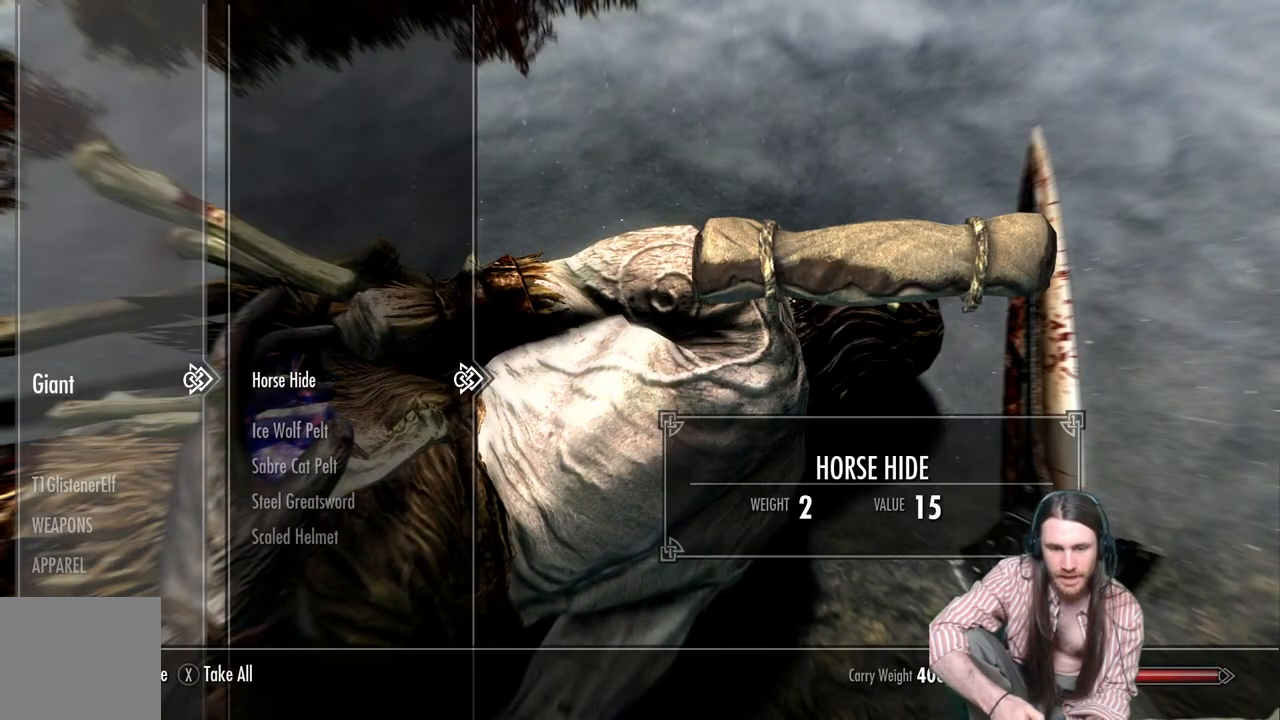
{"buttons": [], "left_stick": "center", "right_stick": "center", "events": [[350, "DPAD_DOWN", "down"], [417, "DPAD_DOWN", "up"]]}
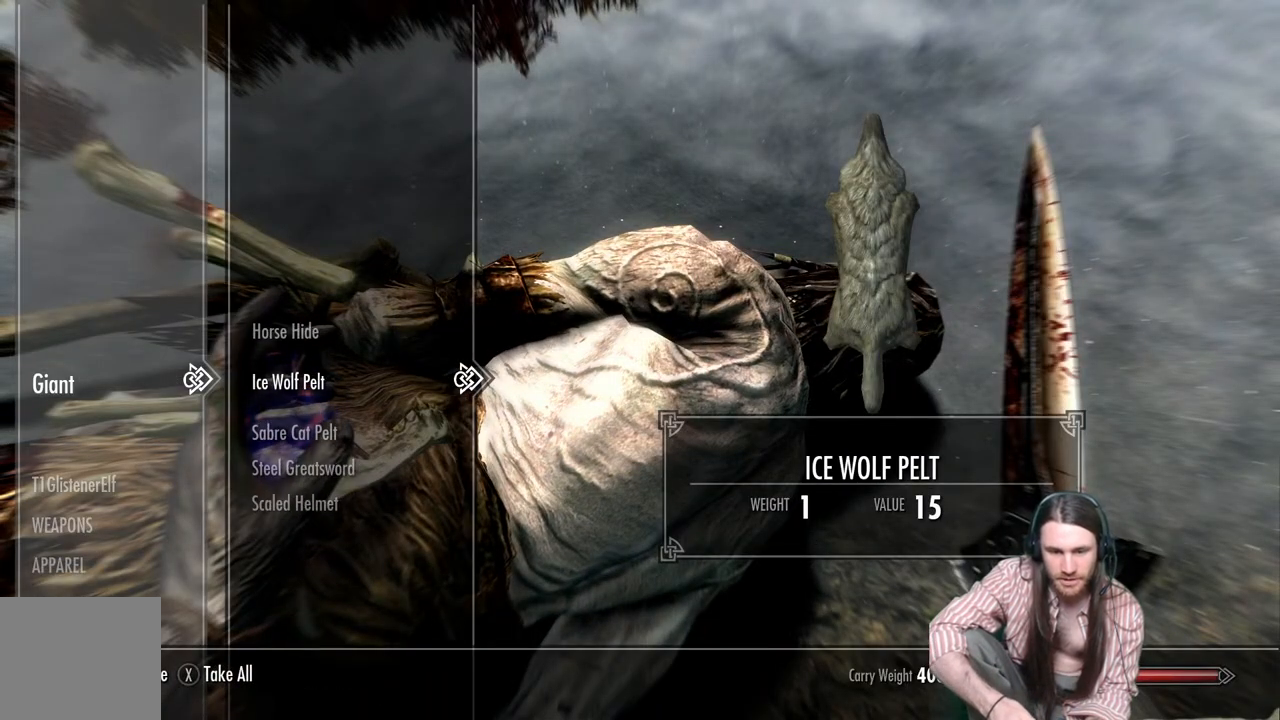
{"buttons": ["DPAD_DOWN"], "left_stick": "center", "right_stick": "center", "events": [[500, "DPAD_DOWN", "down"]]}
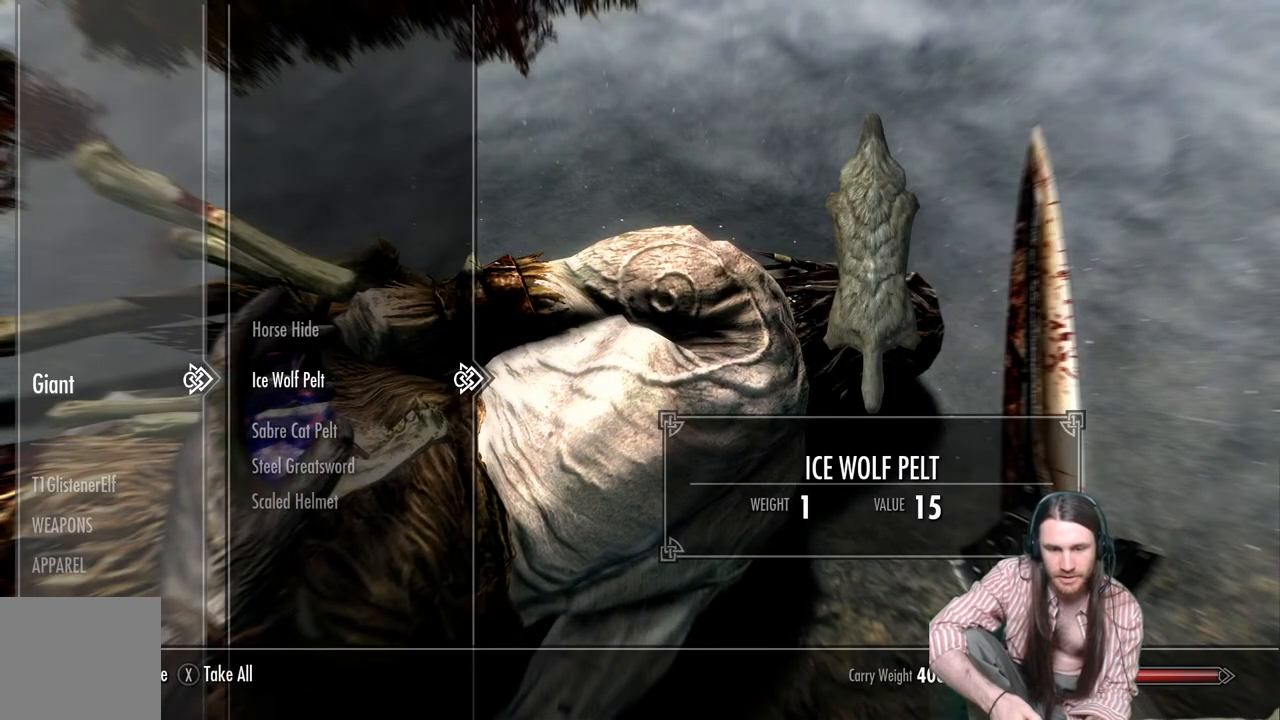
{"buttons": ["DPAD_DOWN"], "left_stick": "center", "right_stick": "center", "events": [[117, "DPAD_DOWN", "up"], [233, "DPAD_DOWN", "down"], [333, "DPAD_DOWN", "up"], [450, "DPAD_DOWN", "down"]]}
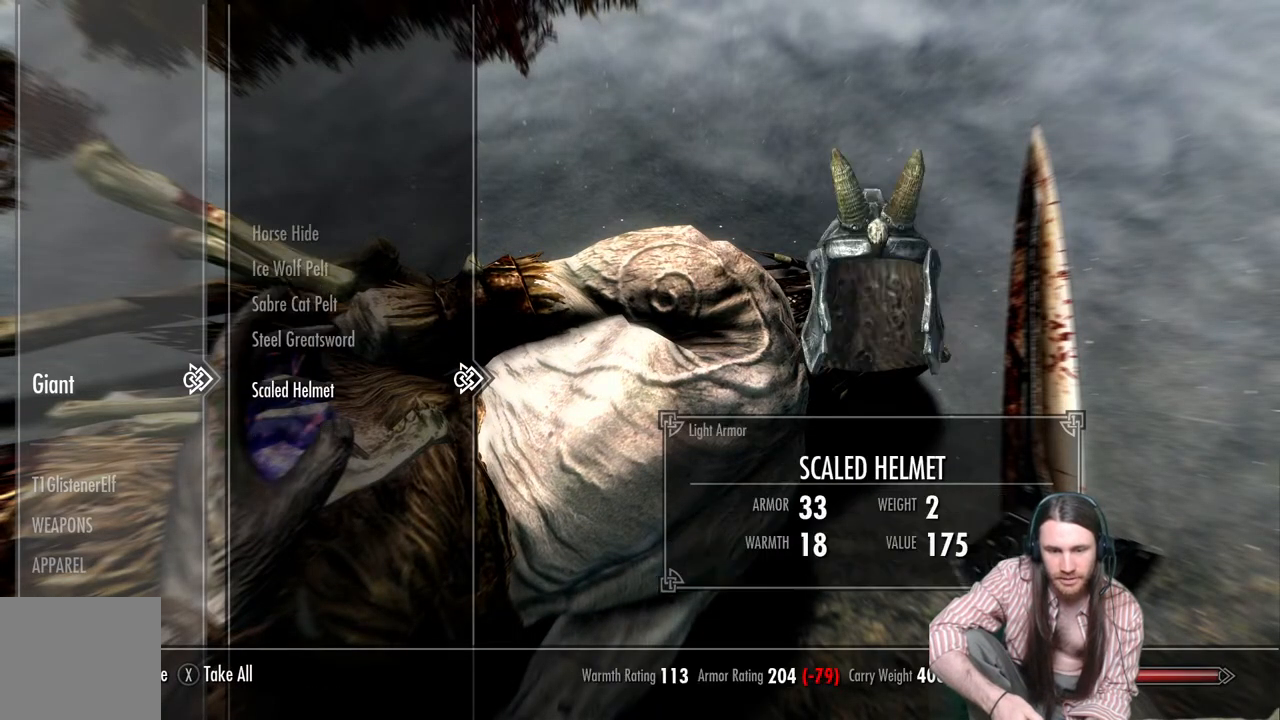
{"buttons": [], "left_stick": "center", "right_stick": "center", "events": [[67, "DPAD_DOWN", "up"], [250, "DPAD_UP", "down"], [367, "DPAD_UP", "up"]]}
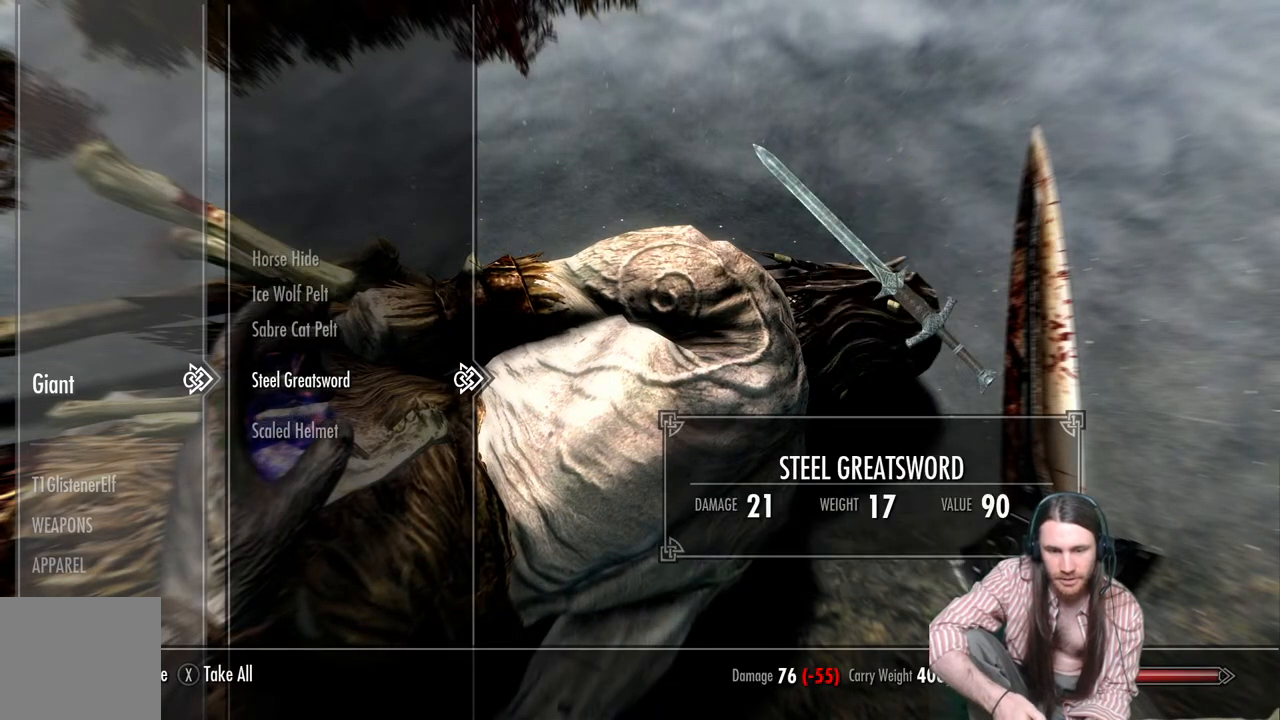
{"buttons": [], "left_stick": "center", "right_stick": "center", "events": []}
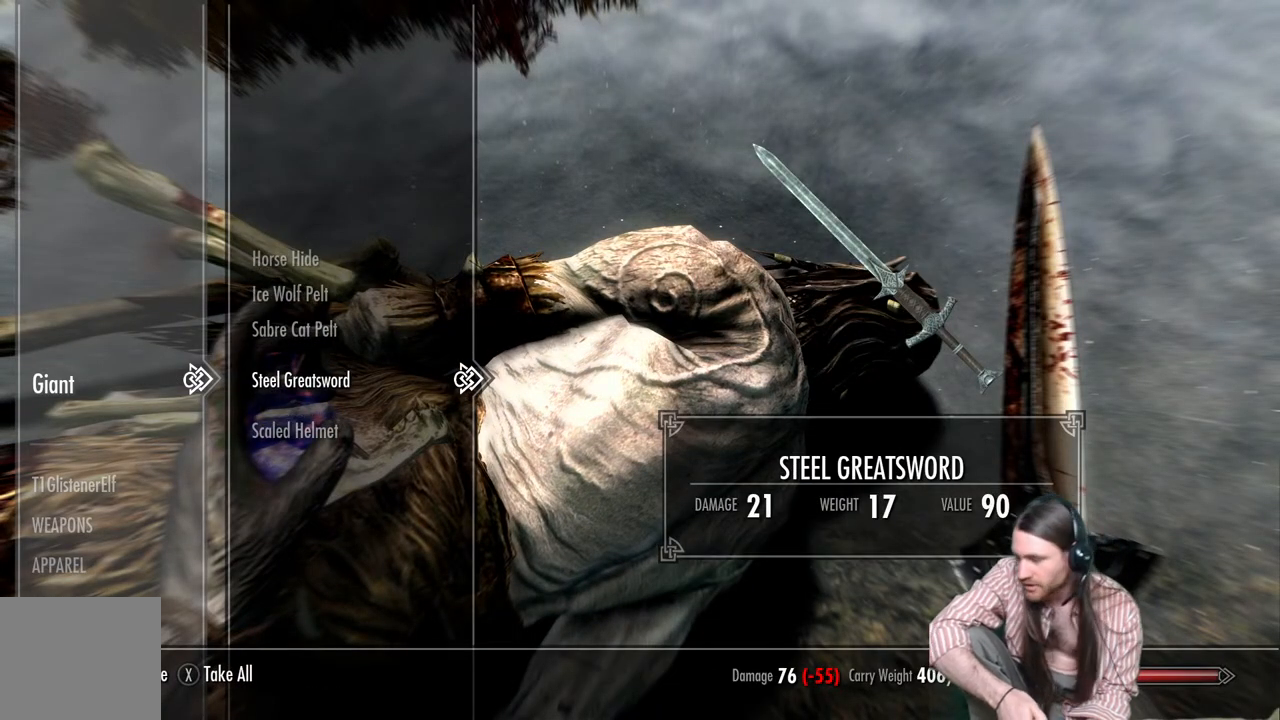
{"buttons": [], "left_stick": "center", "right_stick": "center", "events": []}